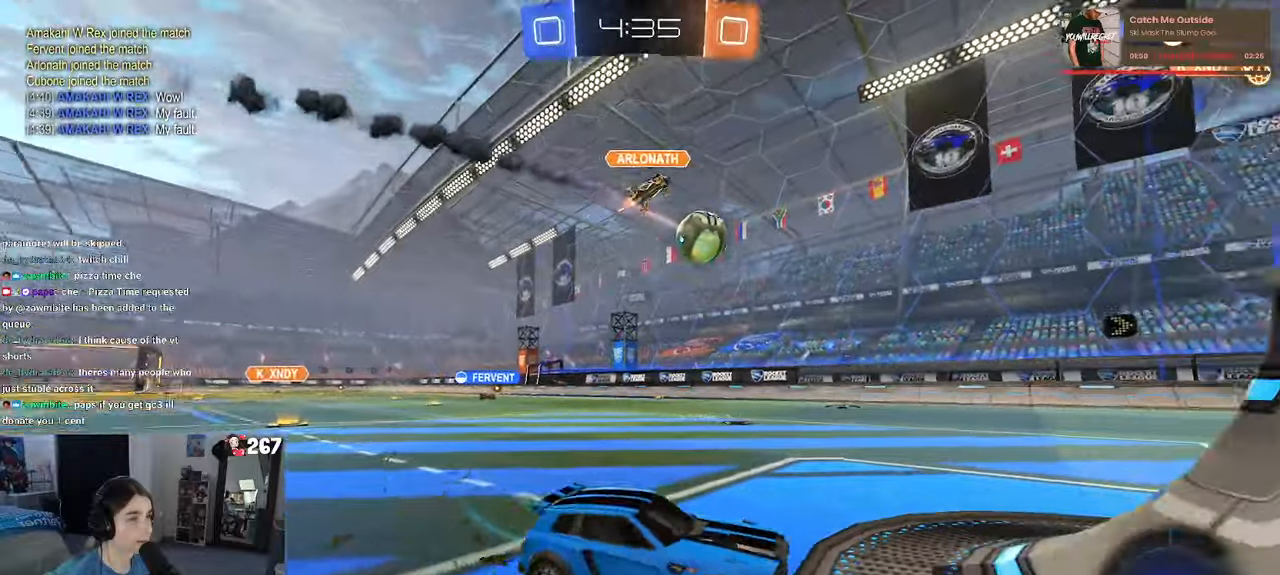
Gameplay with a controller (PlayStation layout); each line is a JSON object with the inputs held at the frame after it. "events" lists button and stick changes between this image and that frame as [ms after this image, input, new state], when the widget could be followed in between. Not read: R2.
{"buttons": [], "left_stick": "left", "right_stick": "center", "events": []}
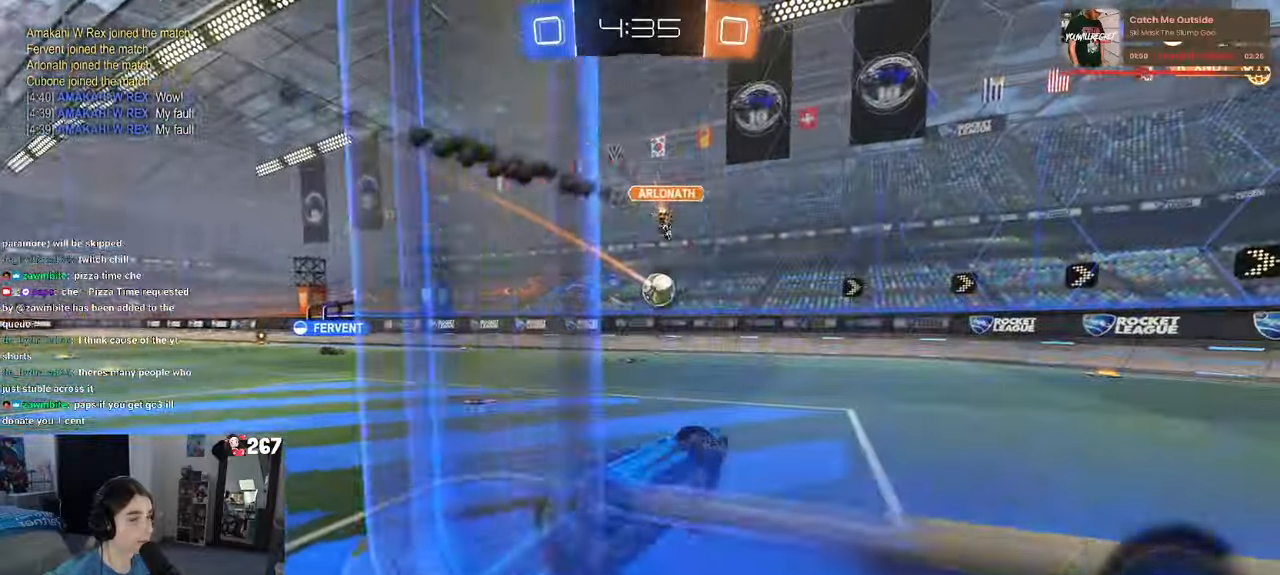
{"buttons": [], "left_stick": "center", "right_stick": "center", "events": [[167, "left_stick", "down-right"], [184, "SQUARE", "down"], [434, "SQUARE", "up"], [450, "left_stick", "center"]]}
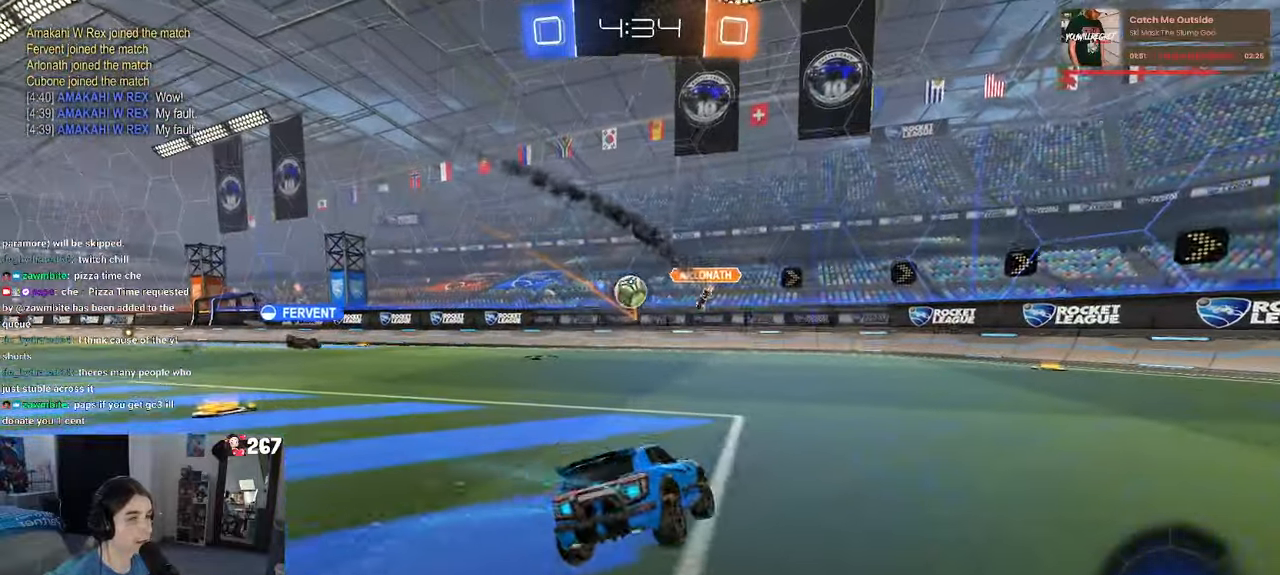
{"buttons": ["L2"], "left_stick": "left", "right_stick": "center", "events": [[100, "left_stick", "left"], [234, "L2", "down"]]}
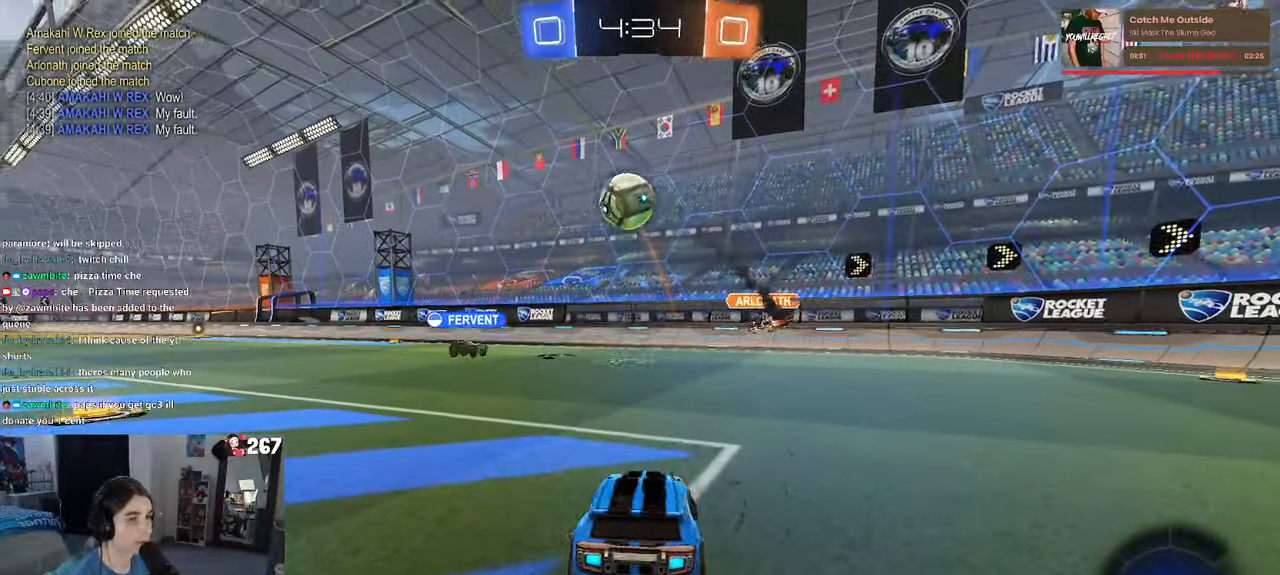
{"buttons": ["CROSS", "L2"], "left_stick": "down-left", "right_stick": "center", "events": [[450, "left_stick", "down-left"], [500, "CROSS", "down"]]}
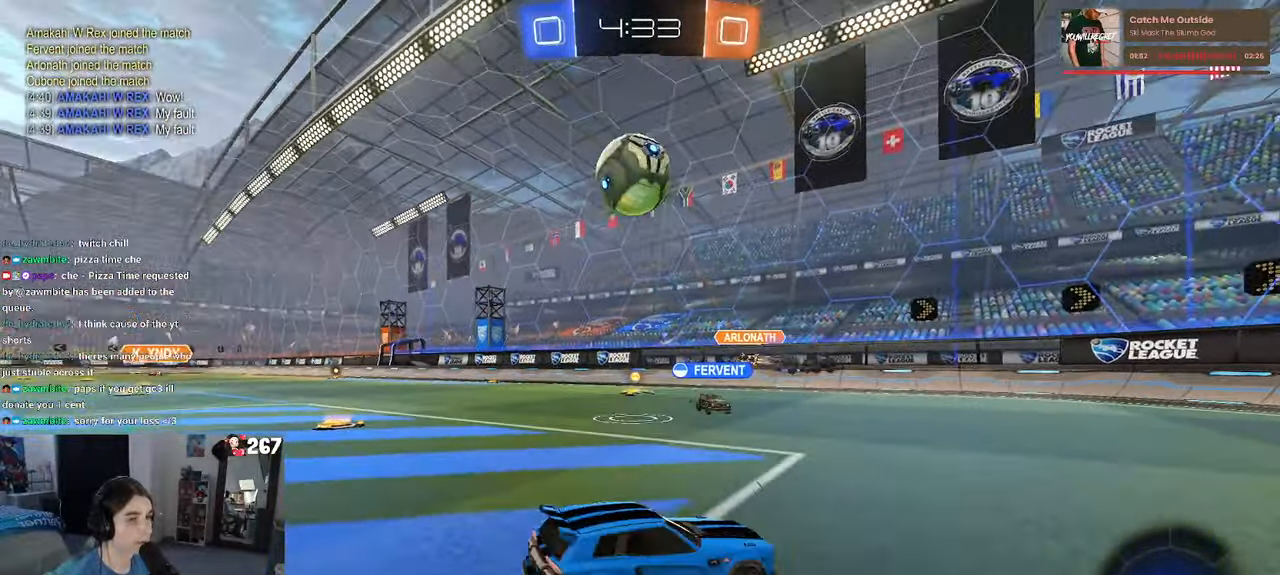
{"buttons": ["R1"], "left_stick": "down", "right_stick": "center", "events": [[167, "CROSS", "up"], [250, "L1", "down"], [284, "L2", "up"], [367, "left_stick", "down"], [434, "L1", "up"], [467, "R1", "down"]]}
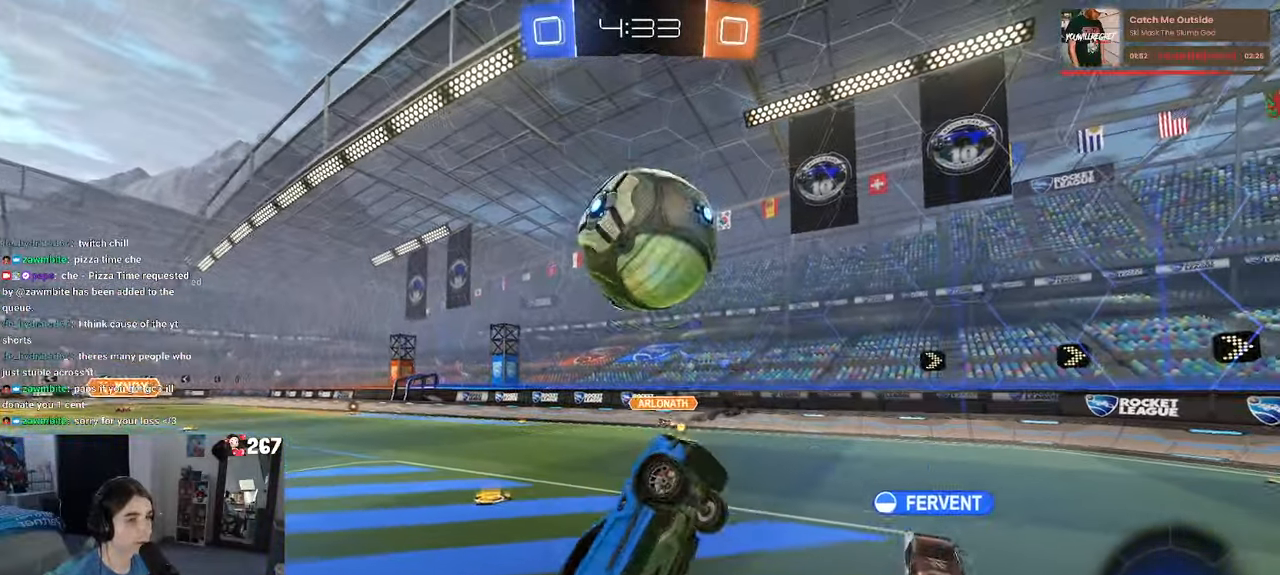
{"buttons": [], "left_stick": "center", "right_stick": "center", "events": [[134, "left_stick", "up-right"], [200, "CROSS", "down"], [267, "CROSS", "up"], [284, "R1", "up"], [300, "left_stick", "down-right"], [367, "left_stick", "center"]]}
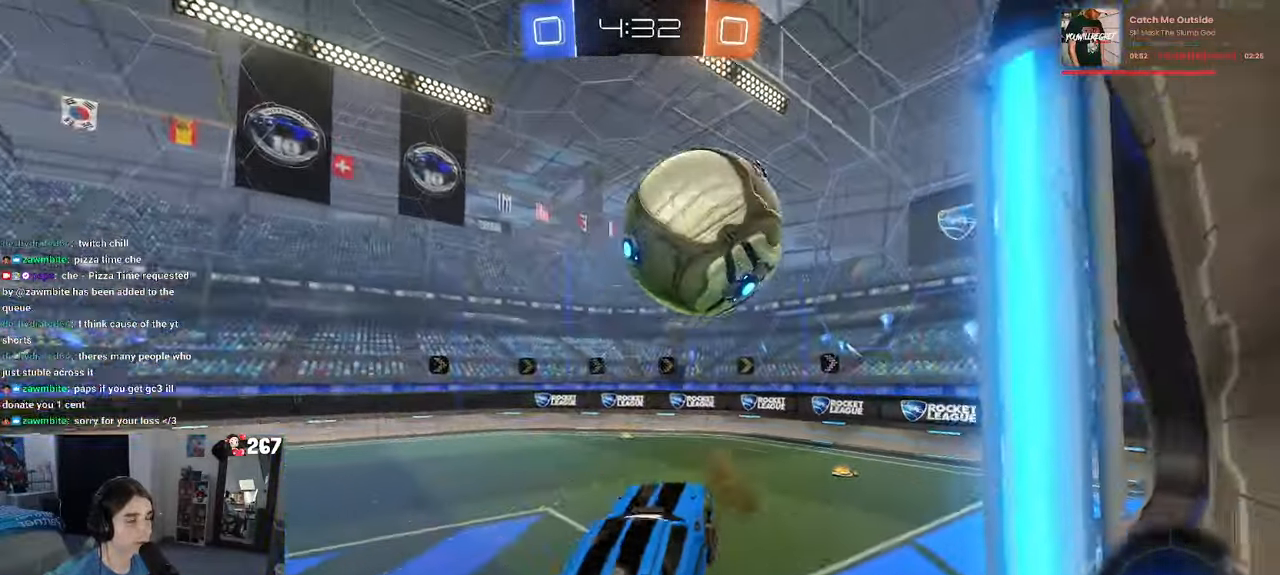
{"buttons": ["SQUARE"], "left_stick": "down-right", "right_stick": "center", "events": [[50, "left_stick", "down"], [200, "left_stick", "down-right"], [317, "SQUARE", "down"]]}
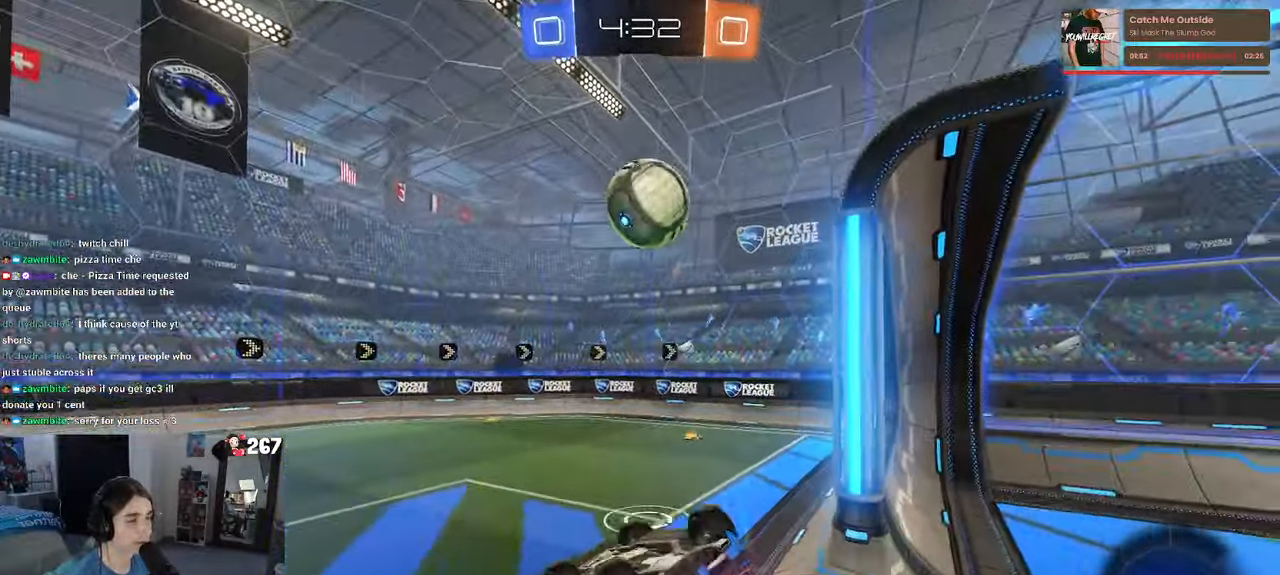
{"buttons": [], "left_stick": "center", "right_stick": "center", "events": [[417, "SQUARE", "up"], [467, "left_stick", "center"]]}
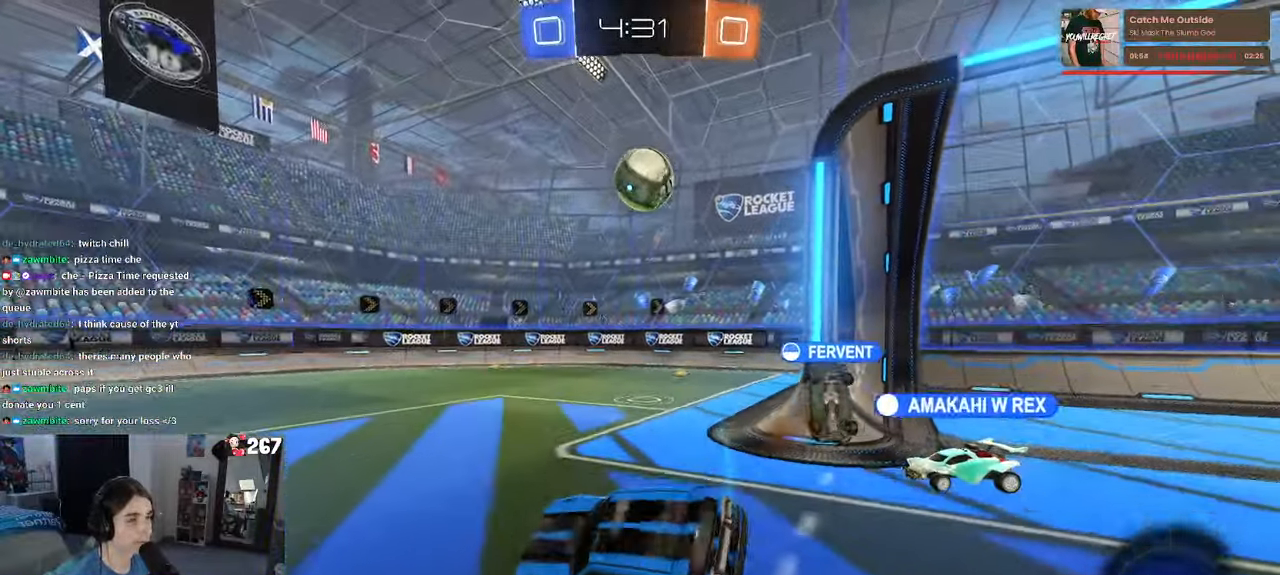
{"buttons": [], "left_stick": "left", "right_stick": "center", "events": [[50, "left_stick", "left"]]}
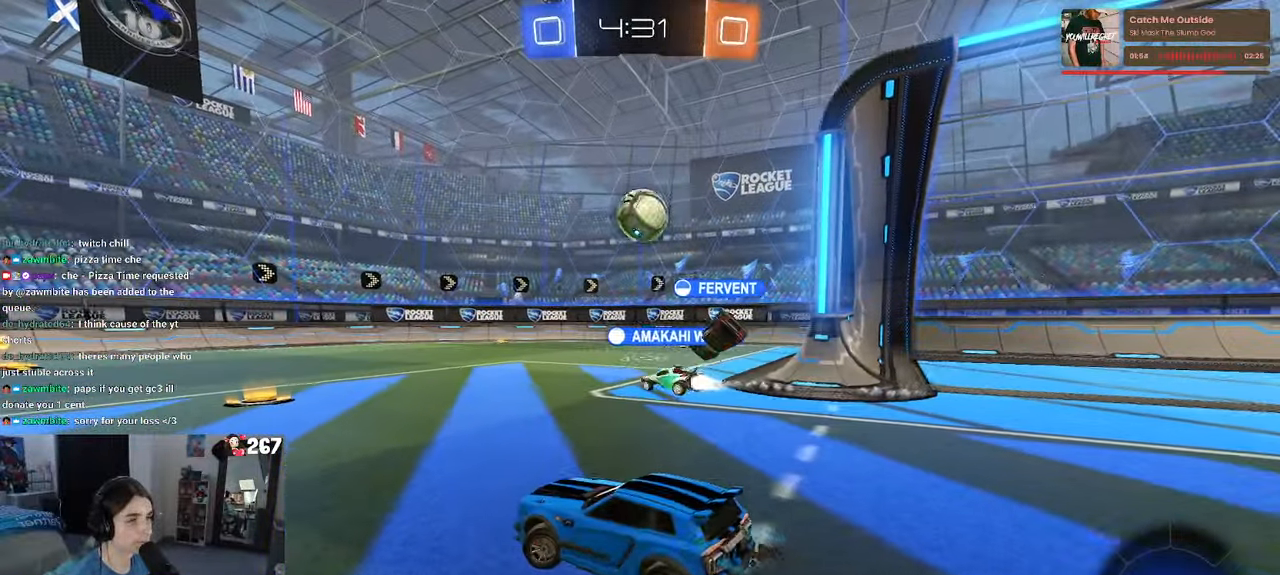
{"buttons": [], "left_stick": "right", "right_stick": "center", "events": [[300, "left_stick", "right"]]}
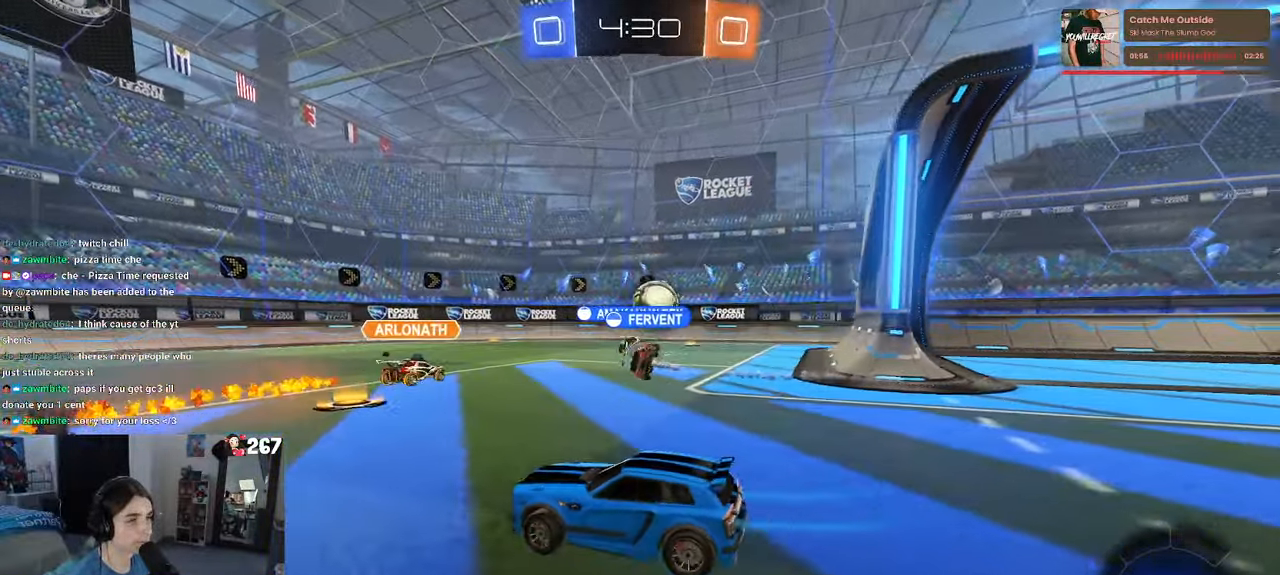
{"buttons": [], "left_stick": "left", "right_stick": "center", "events": [[150, "left_stick", "center"], [233, "TRIANGLE", "down"], [333, "TRIANGLE", "up"], [483, "left_stick", "left"]]}
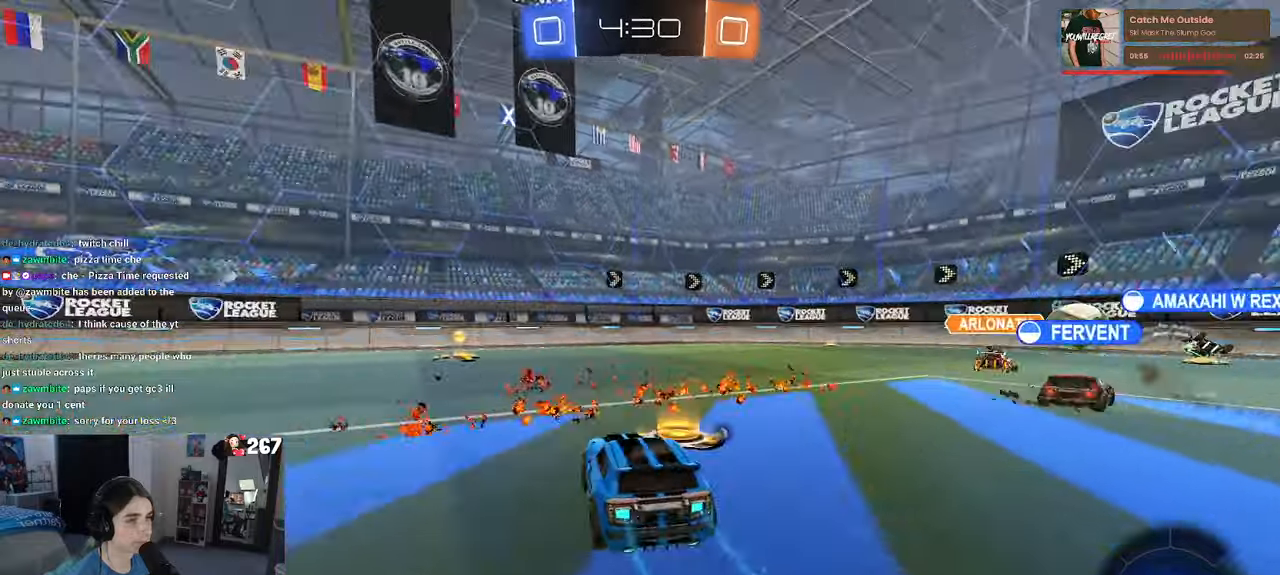
{"buttons": ["TRIANGLE", "R1"], "left_stick": "center", "right_stick": "center", "events": [[200, "R1", "down"], [216, "TRIANGLE", "down"], [233, "left_stick", "center"]]}
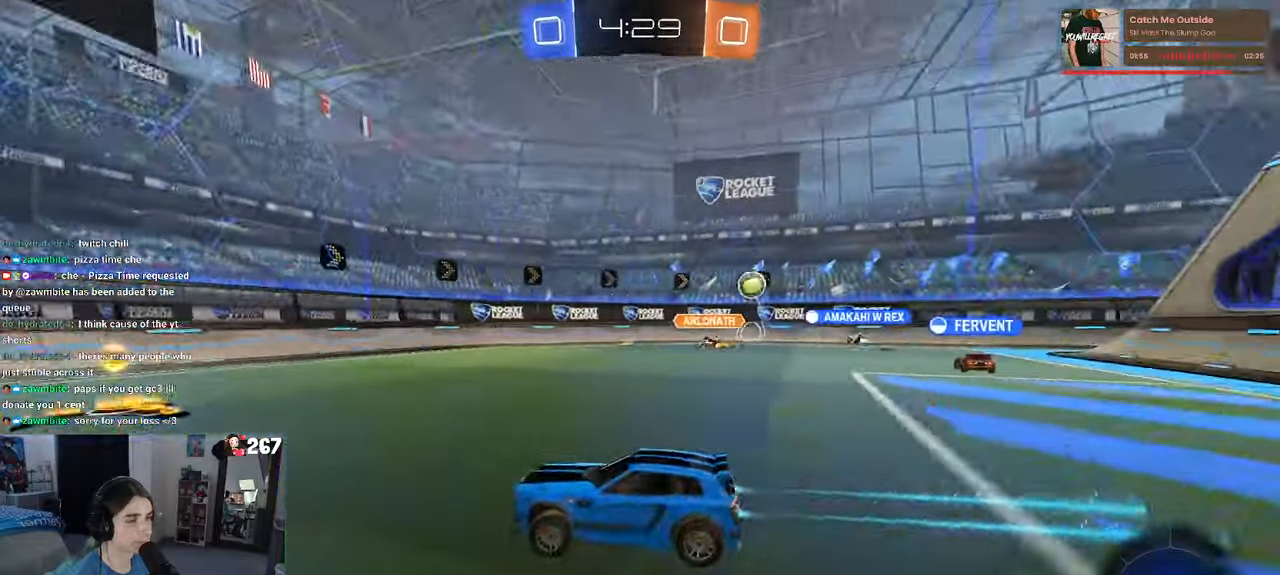
{"buttons": ["R1", "R3"], "left_stick": "right", "right_stick": "center", "events": [[116, "TRIANGLE", "up"], [133, "left_stick", "right"], [183, "SQUARE", "down"], [316, "SQUARE", "up"], [500, "R3", "down"]]}
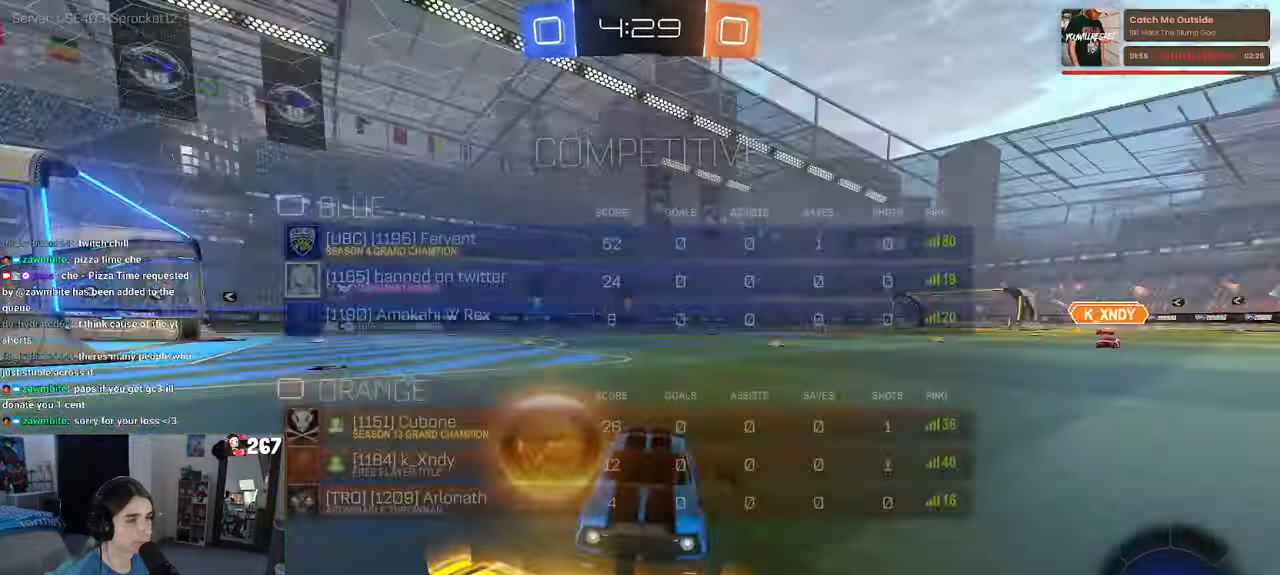
{"buttons": [], "left_stick": "right", "right_stick": "center", "events": [[83, "R1", "up"], [100, "R3", "up"]]}
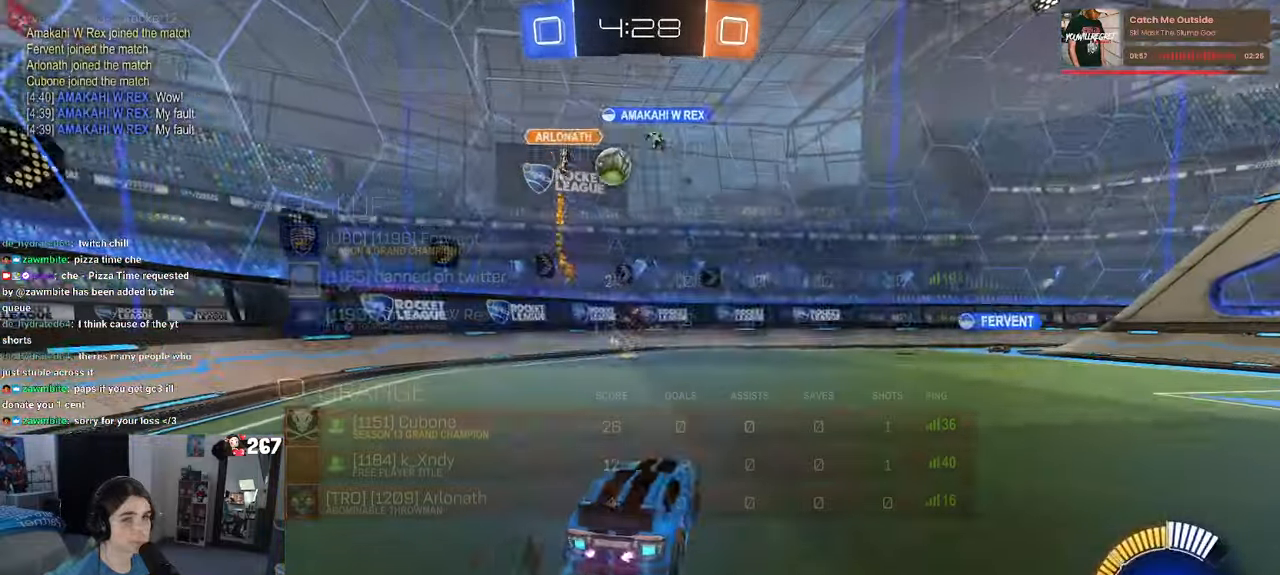
{"buttons": [], "left_stick": "center", "right_stick": "center", "events": [[116, "left_stick", "left"], [316, "left_stick", "center"]]}
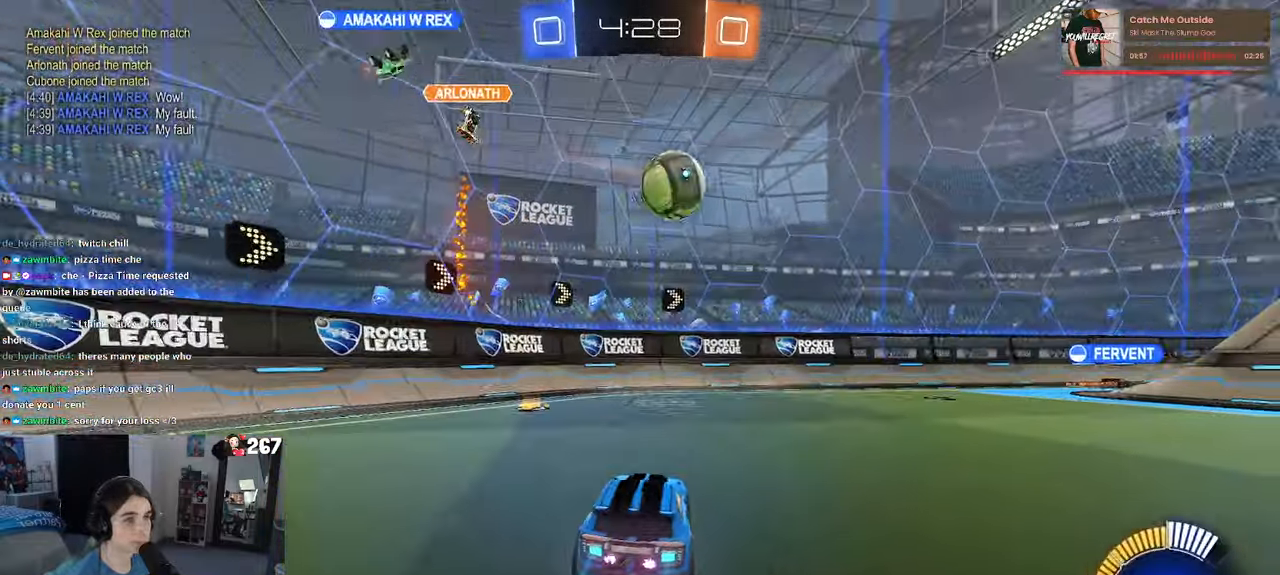
{"buttons": [], "left_stick": "right", "right_stick": "center", "events": [[50, "left_stick", "right"], [366, "SQUARE", "down"], [466, "SQUARE", "up"]]}
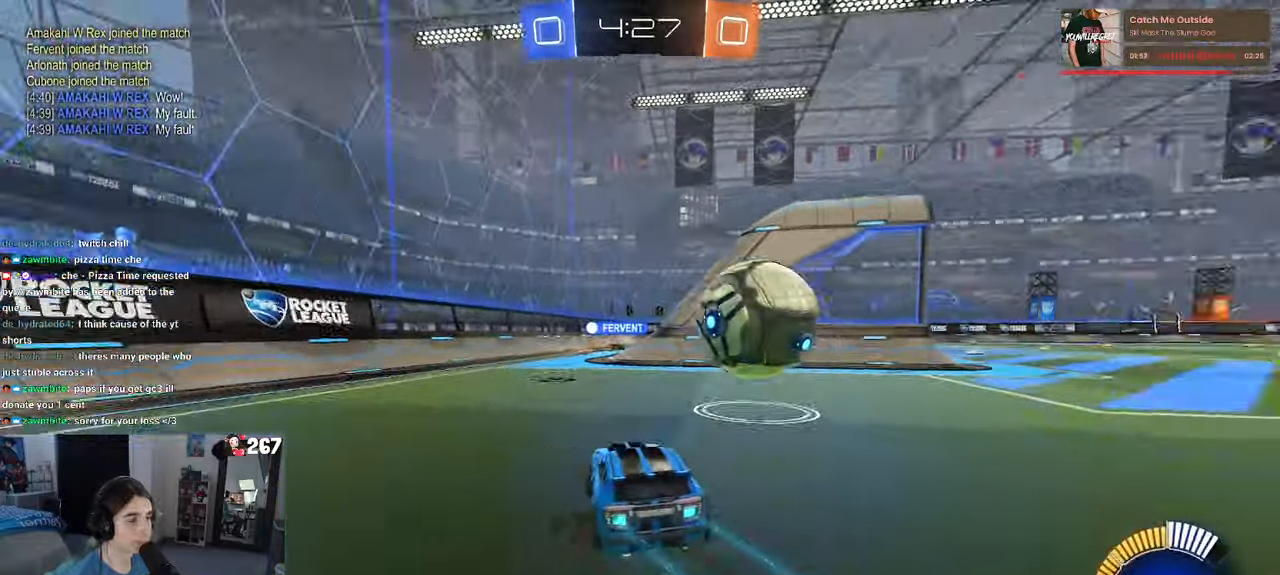
{"buttons": ["R1"], "left_stick": "down-right", "right_stick": "center", "events": [[266, "R1", "down"], [300, "left_stick", "center"], [500, "left_stick", "down-right"]]}
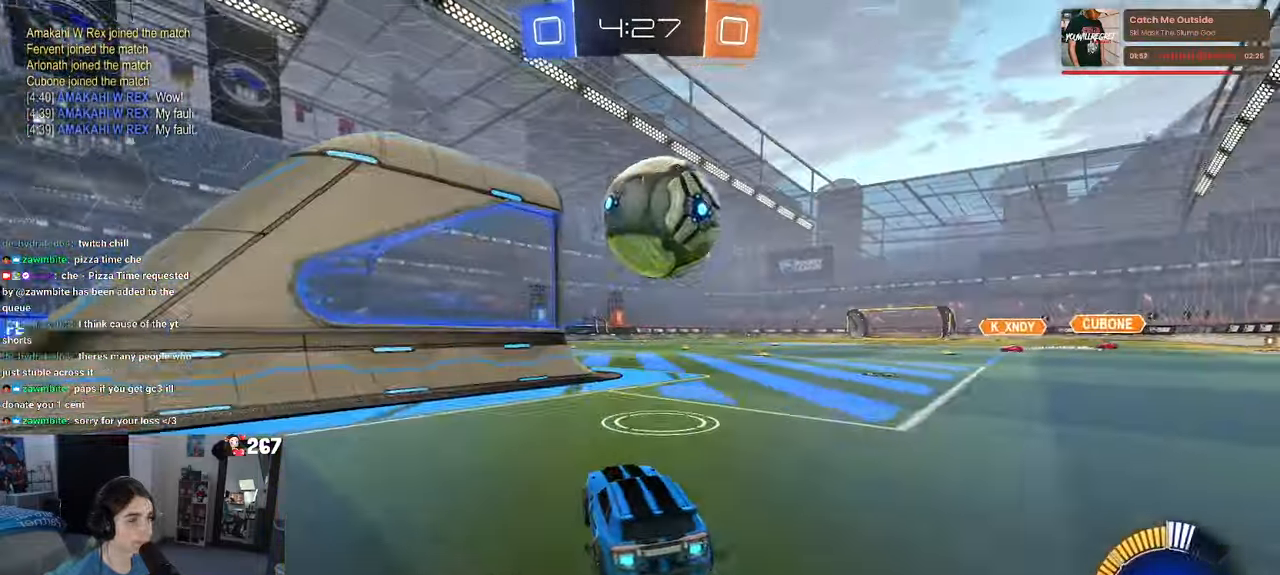
{"buttons": ["CROSS", "L1", "R1"], "left_stick": "down-right", "right_stick": "center", "events": [[50, "R1", "up"], [66, "CROSS", "down"], [116, "left_stick", "down"], [216, "left_stick", "center"], [250, "R1", "down"], [283, "left_stick", "down"], [350, "left_stick", "down-right"], [500, "L1", "down"]]}
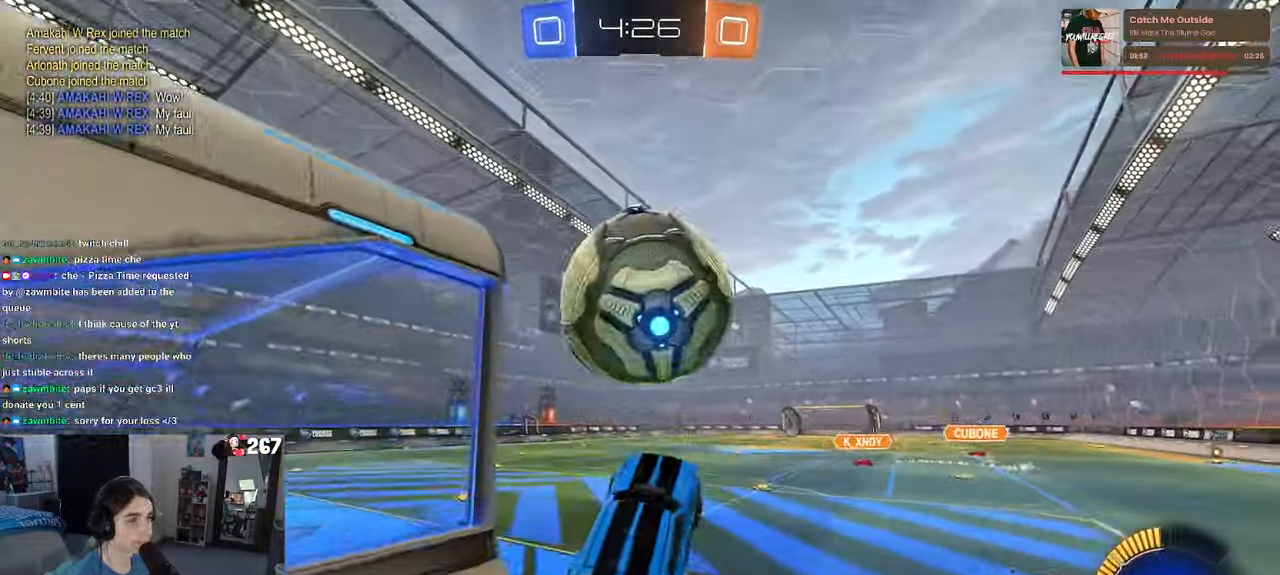
{"buttons": ["CROSS", "L1"], "left_stick": "left", "right_stick": "center", "events": [[50, "left_stick", "up"], [100, "left_stick", "up-left"], [250, "left_stick", "left"], [333, "R1", "up"], [350, "CROSS", "up"], [400, "CROSS", "down"]]}
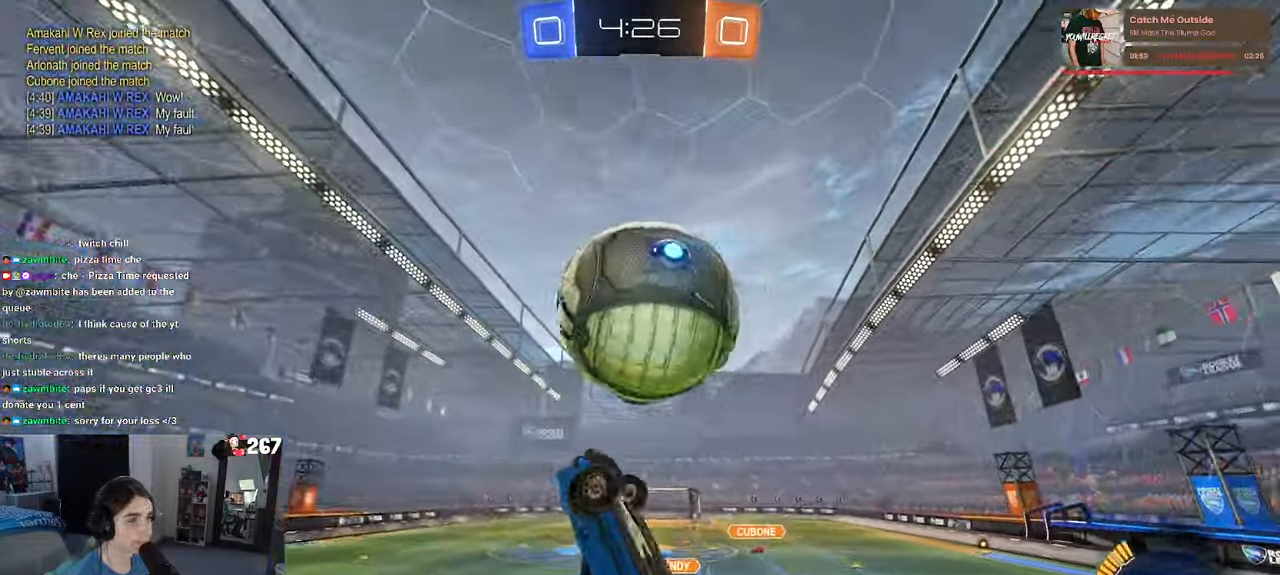
{"buttons": ["CROSS", "L1", "R1"], "left_stick": "up-right", "right_stick": "center", "events": [[183, "R1", "down"], [200, "left_stick", "down-left"], [366, "left_stick", "down-right"], [450, "left_stick", "up-right"]]}
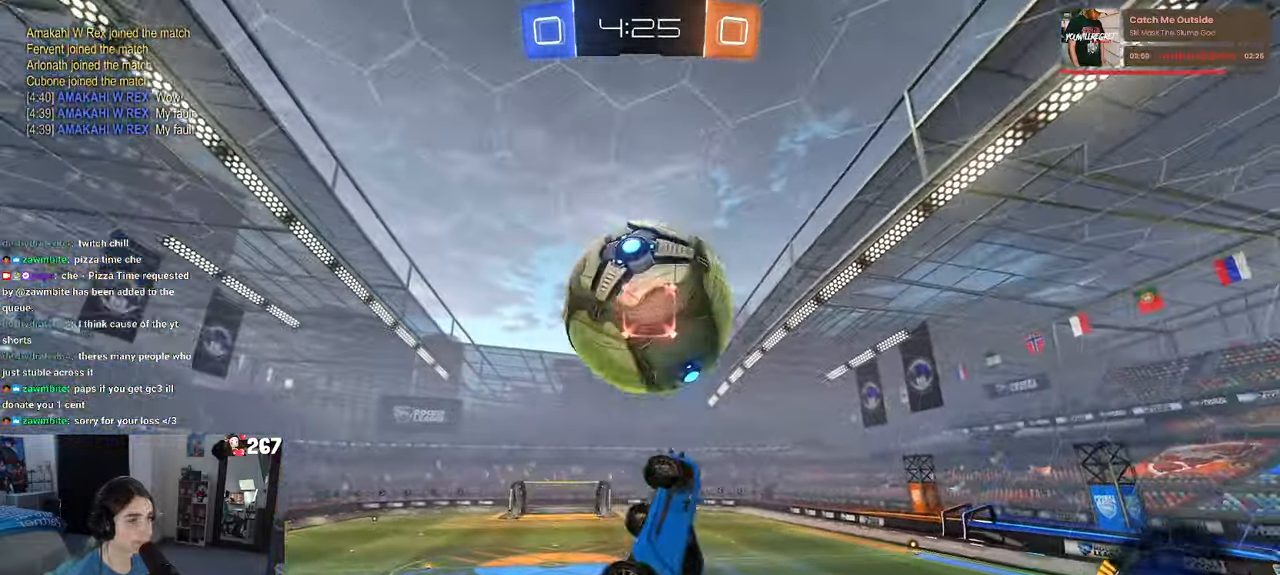
{"buttons": ["L1", "R1"], "left_stick": "down-left", "right_stick": "center", "events": [[83, "left_stick", "up-left"], [100, "CROSS", "up"], [250, "left_stick", "up-right"], [350, "left_stick", "center"], [417, "left_stick", "down-left"]]}
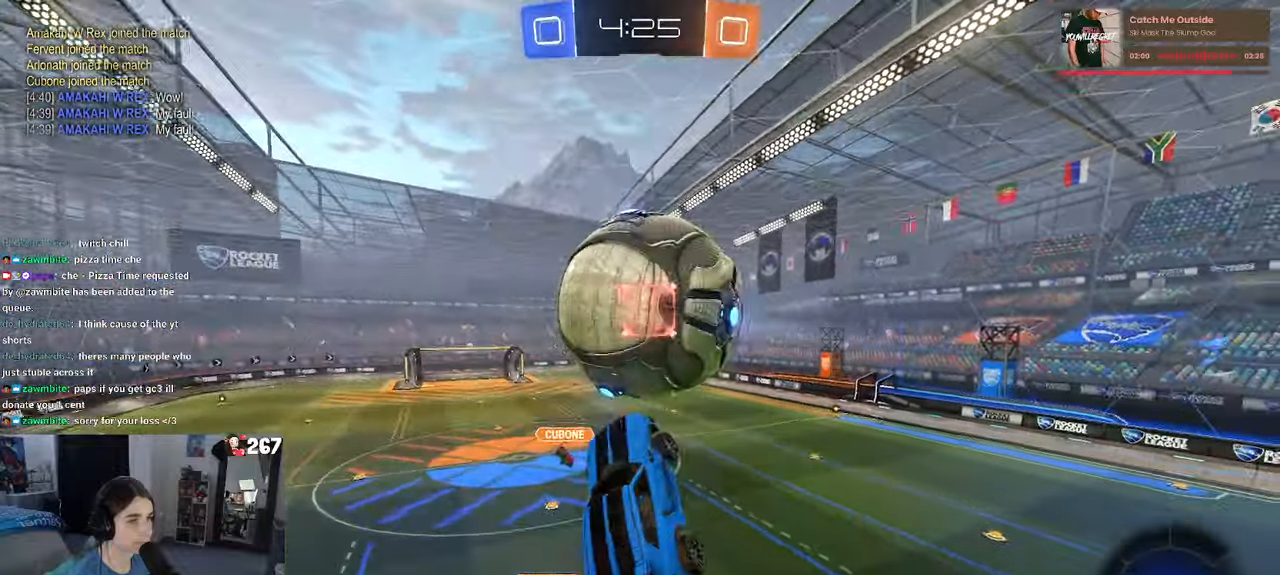
{"buttons": ["L1", "L3"], "left_stick": "center", "right_stick": "center", "events": [[17, "R1", "up"], [17, "left_stick", "center"], [83, "left_stick", "left"], [400, "left_stick", "center"], [417, "L3", "down"]]}
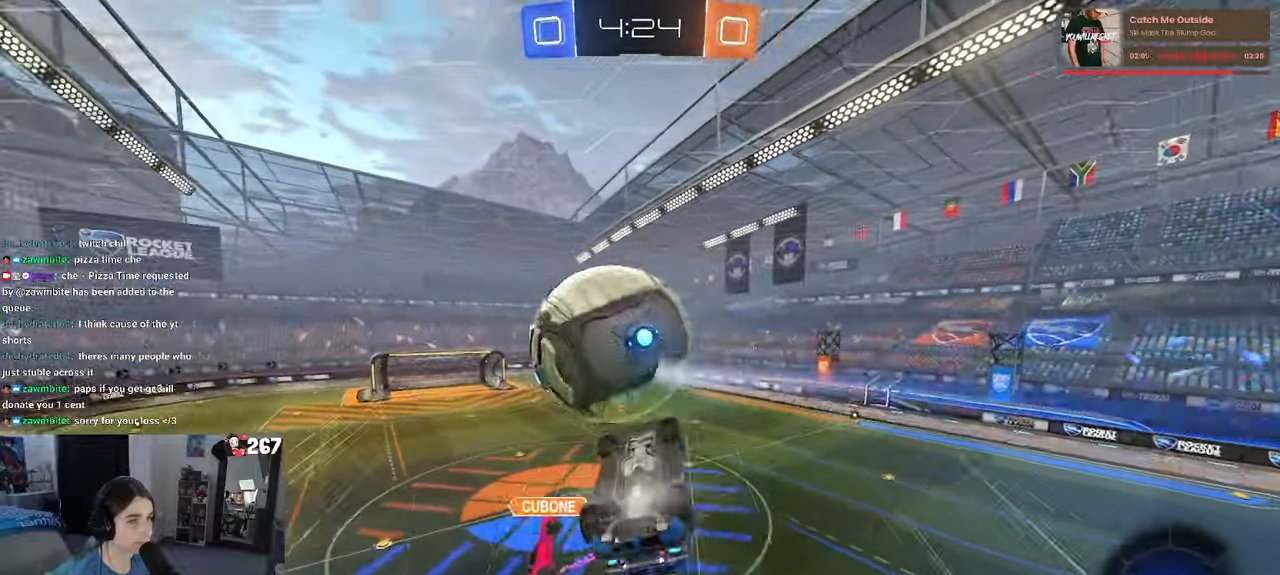
{"buttons": ["L1"], "left_stick": "down", "right_stick": "center", "events": [[33, "L3", "up"], [150, "left_stick", "right"], [417, "left_stick", "left"], [500, "left_stick", "down"]]}
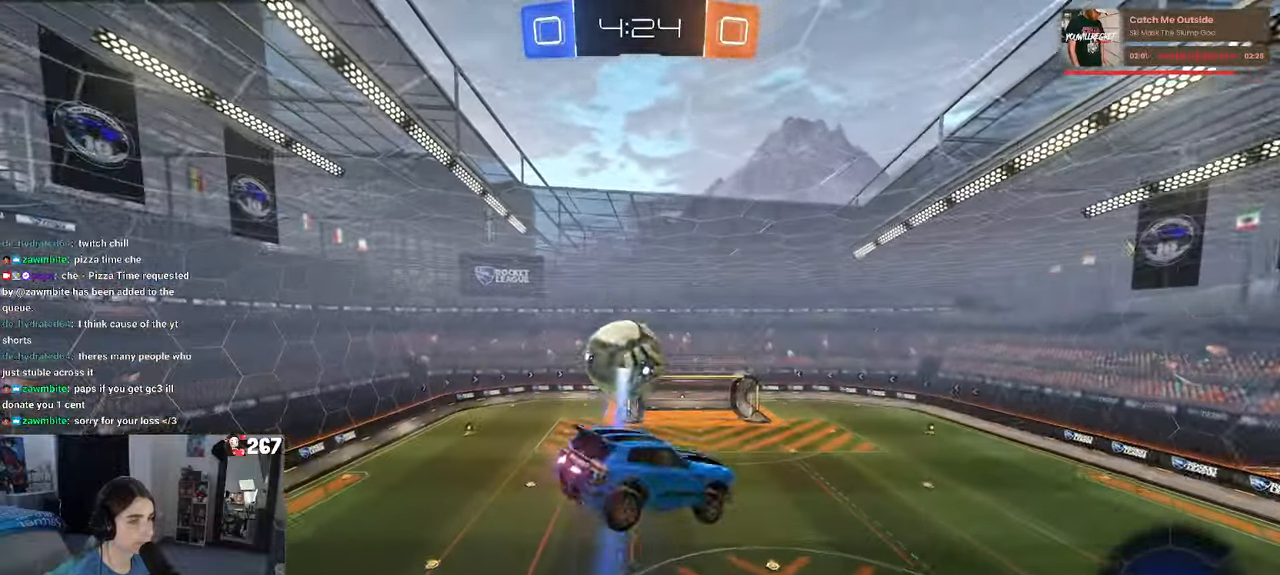
{"buttons": ["L1"], "left_stick": "up-right", "right_stick": "center", "events": [[50, "left_stick", "down-right"], [333, "L1", "up"], [467, "L1", "down"], [483, "left_stick", "up-right"]]}
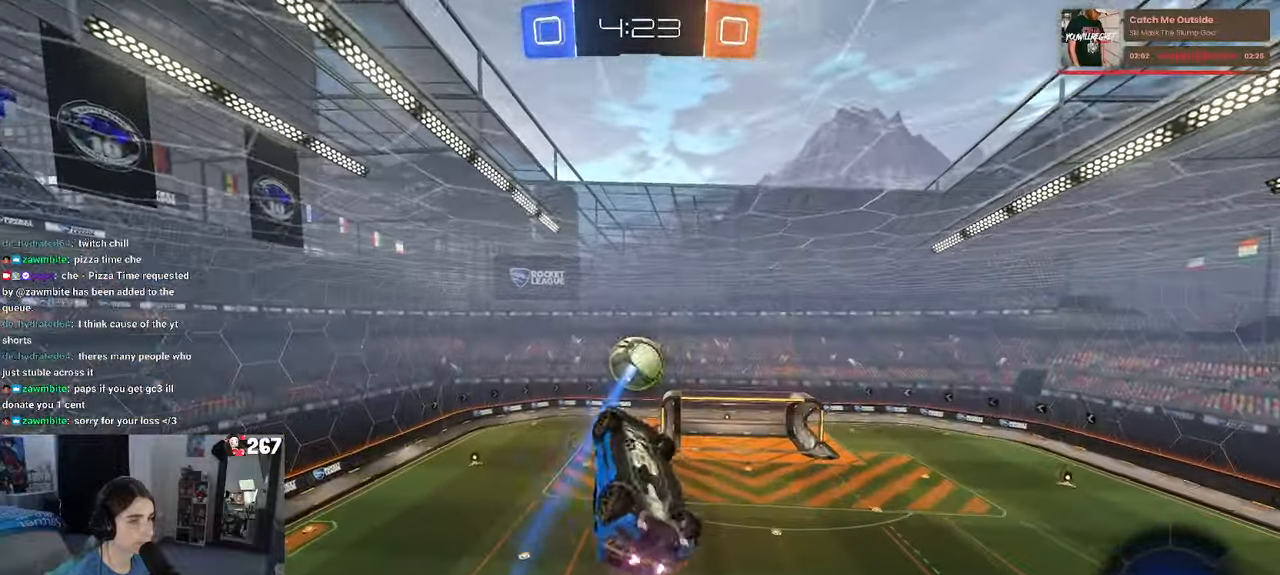
{"buttons": ["L1", "R1"], "left_stick": "right", "right_stick": "center", "events": [[133, "R1", "down"], [250, "left_stick", "left"], [317, "left_stick", "down-left"], [467, "left_stick", "right"]]}
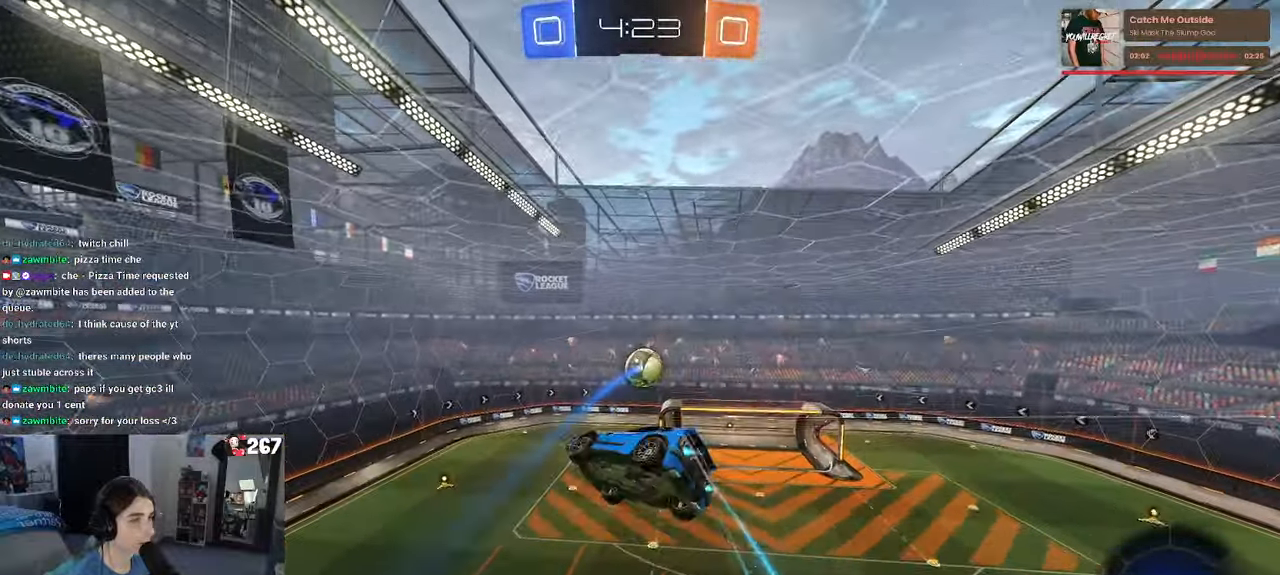
{"buttons": ["L1"], "left_stick": "up-right", "right_stick": "center", "events": [[67, "R1", "up"], [150, "left_stick", "up"], [233, "left_stick", "up-right"]]}
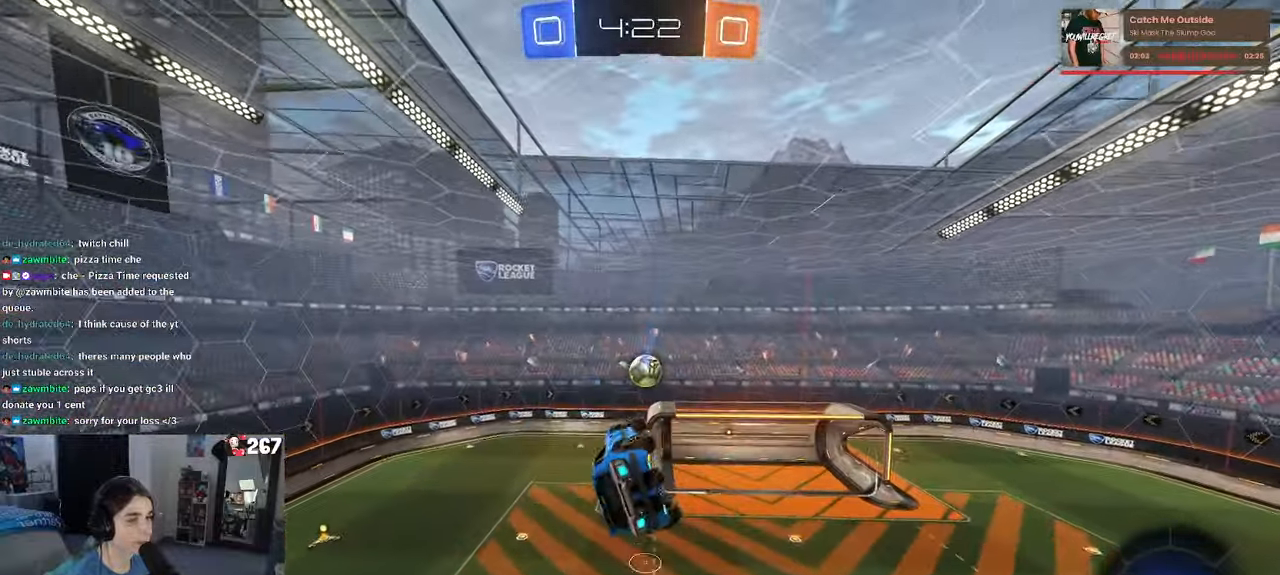
{"buttons": ["L1"], "left_stick": "right", "right_stick": "center", "events": [[133, "left_stick", "left"], [333, "left_stick", "down"], [400, "left_stick", "right"]]}
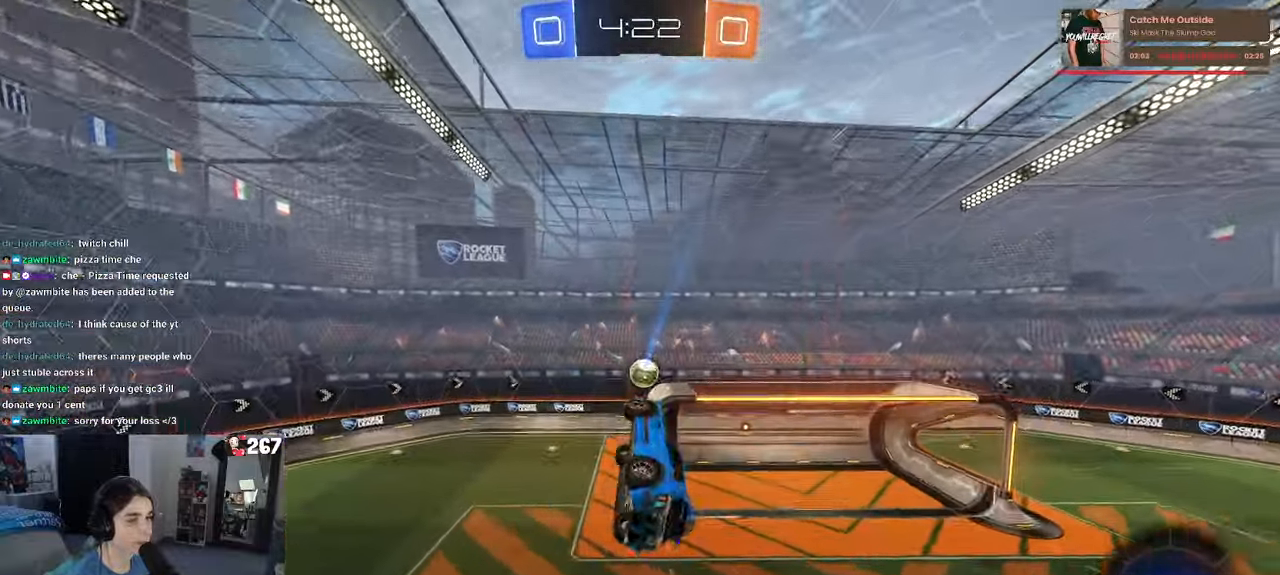
{"buttons": [], "left_stick": "center", "right_stick": "center", "events": [[50, "left_stick", "up"], [100, "left_stick", "up-left"], [217, "left_stick", "center"], [250, "L1", "up"]]}
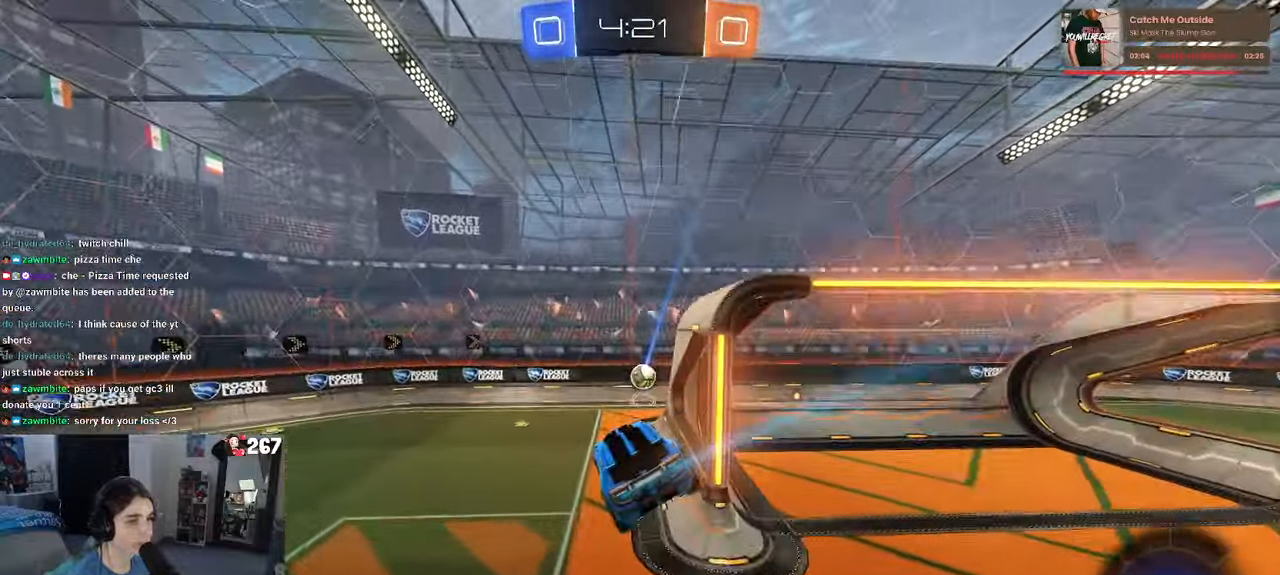
{"buttons": [], "left_stick": "center", "right_stick": "center", "events": [[317, "left_stick", "right"], [500, "left_stick", "center"]]}
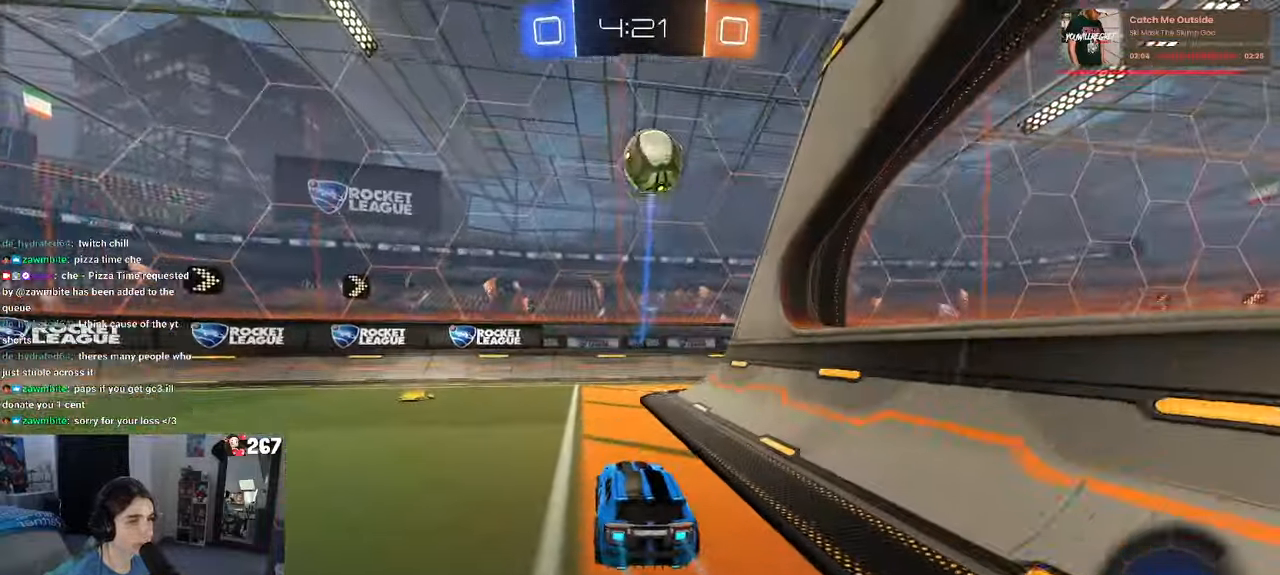
{"buttons": ["SQUARE"], "left_stick": "down-right", "right_stick": "center", "events": [[150, "left_stick", "down-right"], [483, "SQUARE", "down"]]}
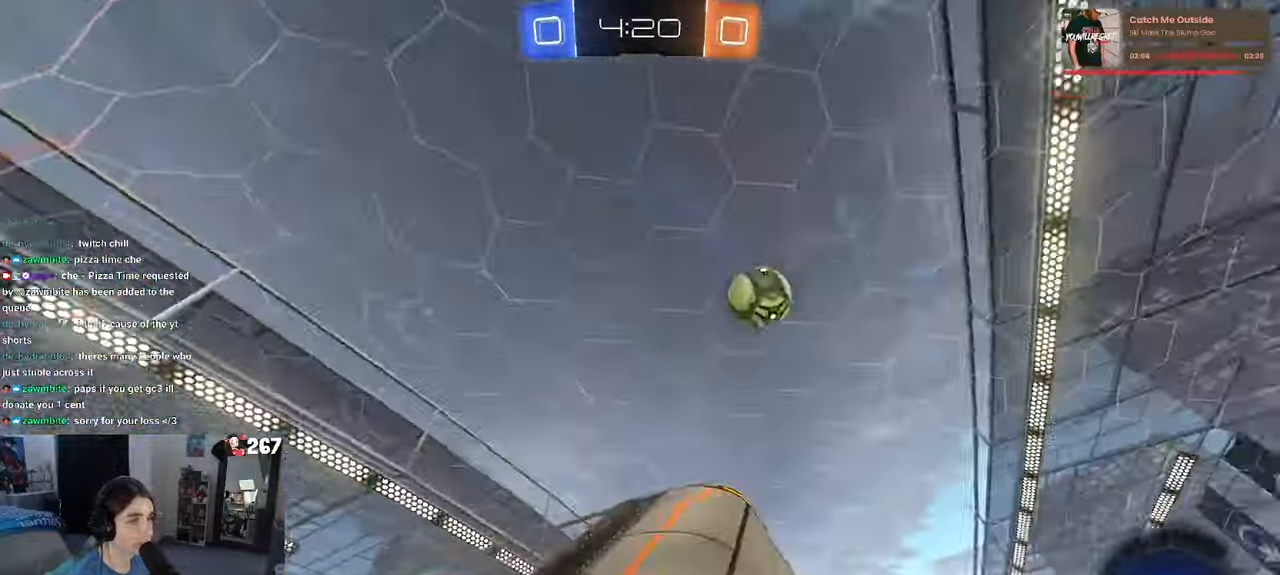
{"buttons": ["R1"], "left_stick": "center", "right_stick": "center", "events": [[67, "SQUARE", "up"], [150, "left_stick", "center"], [300, "R1", "down"], [317, "left_stick", "right"], [450, "left_stick", "center"]]}